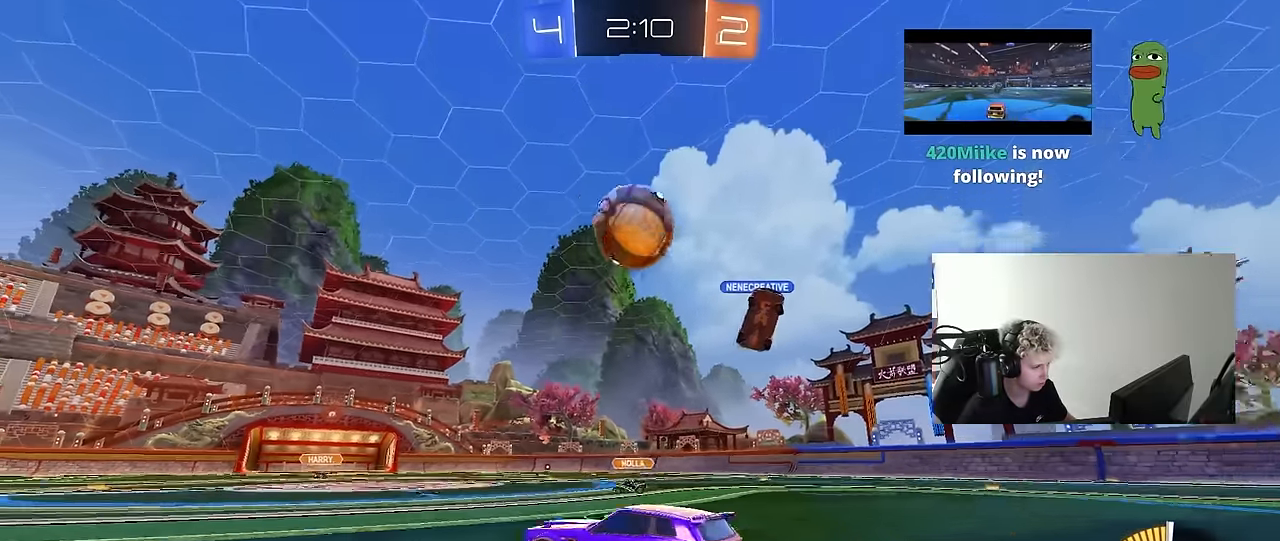
Gameplay with keyboard and mouse; each line is a JSON object with the keys and mouse buttons held at the frame after it. "events" lists presses ("down") and releases ("up") of "1", "2", "3", "4", "5", "a", "alt", "c", "caps_lock", "ctrl", "d", "e", "f", "g", "q", "r", "s", "shift", "space", "t", "tab", "v", "w", "x", "z", "mouse_left", "mouse_wheel" and "mouse_right" between this image and that frame as [ms after this image, input, new state], when the widget could be followed in between. "mouse_left", "mouse_wheel", "mouse_right" = the "left", "wheel", "right" buttons of the "mouse" list. No other keys are recorded. "wheel" means that the mouse wheel is clicked or scrolled. "mouse_move" is the direction in which the mouse moves at that frame (one of eight, or "still"), when it could be read.
{"keys": ["d"], "mouse": ["left"], "mouse_move": "still", "events": [[84, "d", "up"], [84, "mouse_left", "down"], [134, "mouse_left", "up"], [134, "mouse_right", "up"], [134, "s", "up"], [184, "mouse_right", "down"], [234, "a", "down"], [234, "mouse_left", "down"], [234, "s", "down"], [234, "shift", "down"], [367, "a", "up"], [367, "mouse_right", "up"], [367, "s", "up"], [417, "d", "down"], [417, "shift", "up"]]}
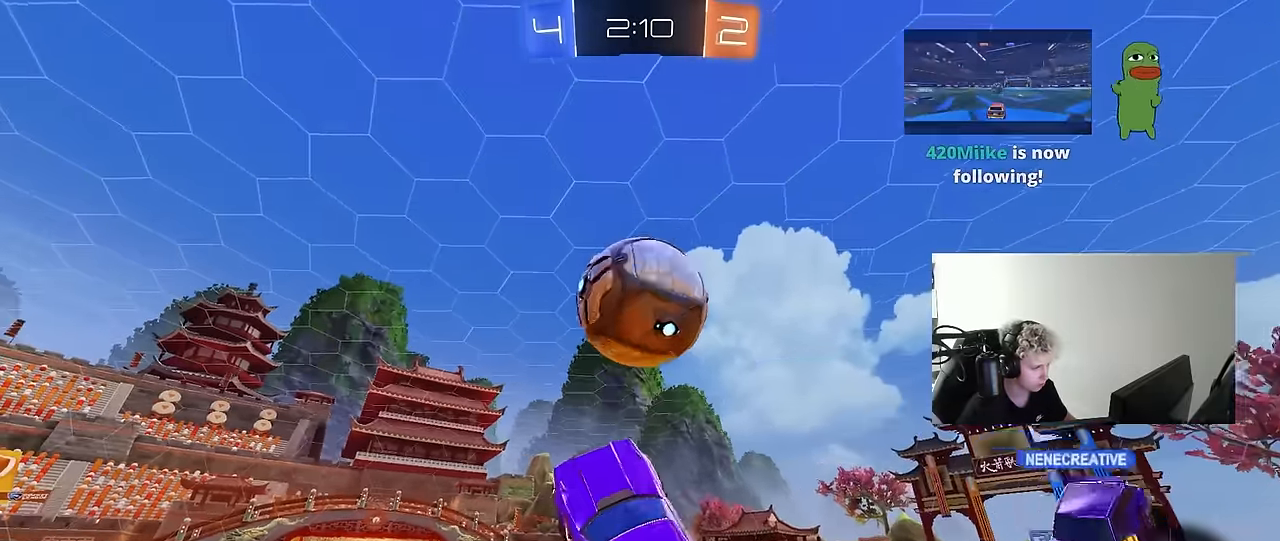
{"keys": ["d", "s", "shift"], "mouse": ["left"], "mouse_move": "still", "events": [[17, "shift", "down"], [17, "w", "down"], [100, "shift", "up"], [150, "w", "up"], [250, "shift", "down"], [250, "w", "down"], [384, "s", "down"], [384, "w", "up"]]}
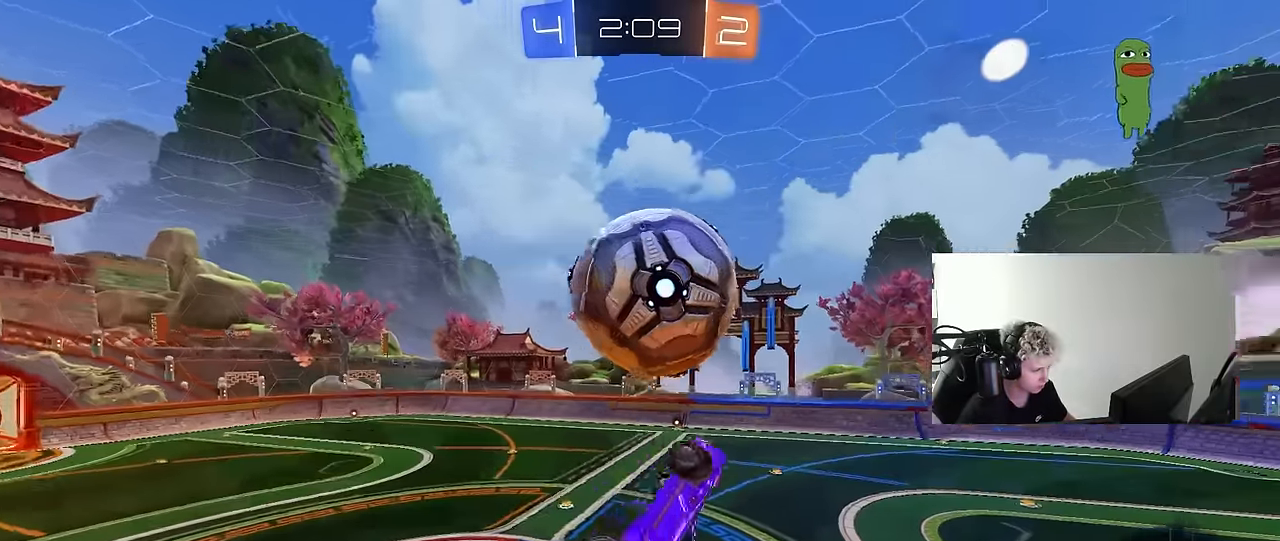
{"keys": ["d"], "mouse": [], "mouse_move": "still", "events": [[34, "s", "up"], [117, "s", "down"], [267, "d", "up"], [267, "mouse_left", "up"], [300, "mouse_left", "down"], [300, "s", "up"], [400, "shift", "up"], [450, "d", "down"], [484, "mouse_left", "up"]]}
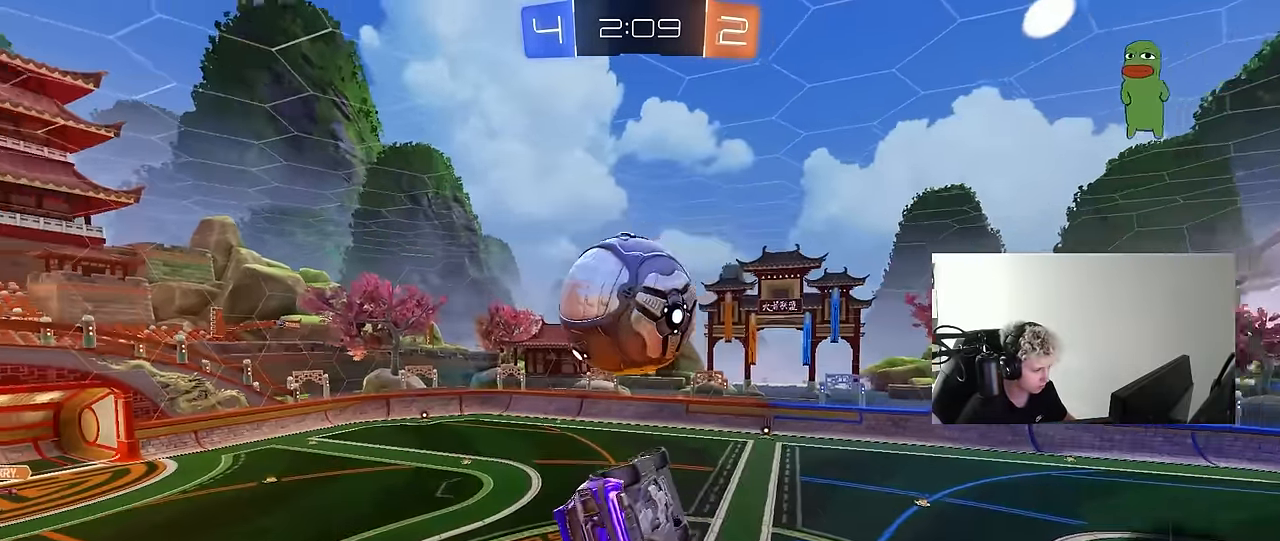
{"keys": [], "mouse": ["left"], "mouse_move": "still", "events": [[34, "d", "up"], [134, "d", "down"], [134, "mouse_left", "down"], [184, "d", "up"], [234, "a", "down"], [234, "shift", "down"], [284, "s", "down"], [367, "a", "up"], [367, "shift", "up"], [417, "s", "up"]]}
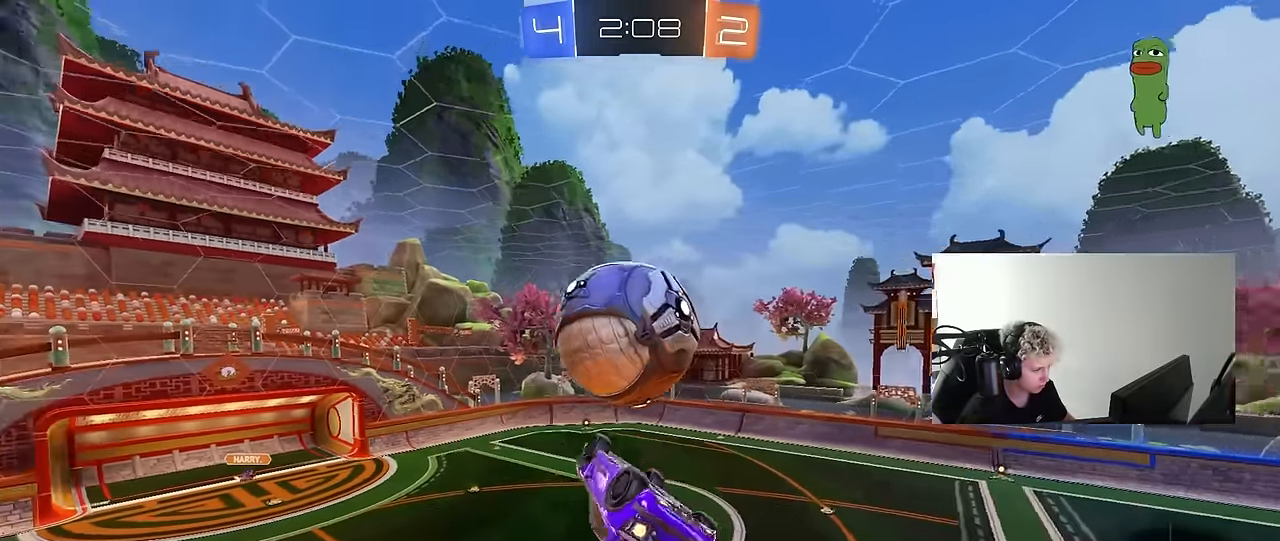
{"keys": ["a", "shift"], "mouse": [], "mouse_move": "still", "events": [[50, "d", "down"], [100, "s", "down"], [150, "s", "up"], [200, "mouse_left", "up"], [434, "d", "up"], [484, "a", "down"], [484, "shift", "down"]]}
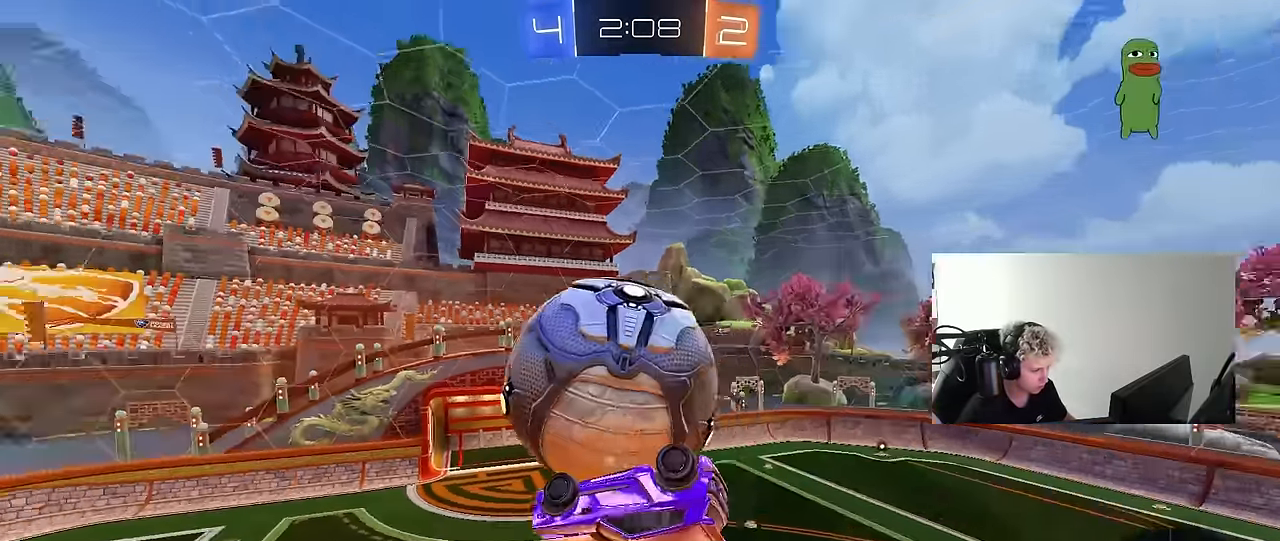
{"keys": ["a", "s"], "mouse": [], "mouse_move": "still", "events": [[34, "mouse_left", "down"], [167, "mouse_left", "up"], [217, "s", "down"], [500, "shift", "up"]]}
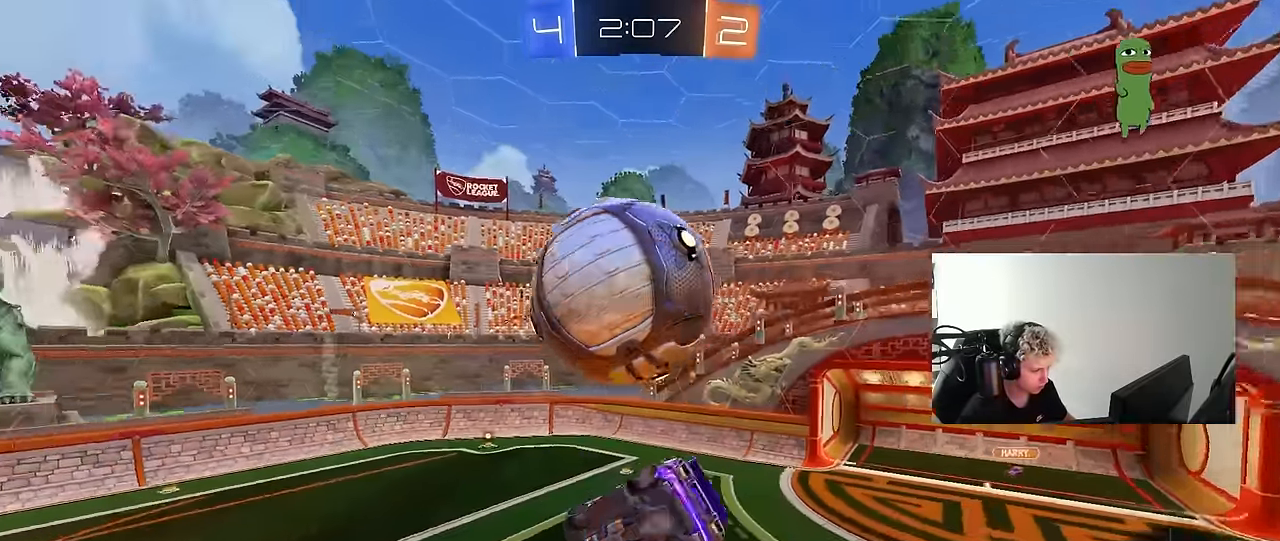
{"keys": ["a", "s", "shift"], "mouse": ["left", "right"], "mouse_move": "down-left", "events": [[84, "s", "up"], [234, "mouse_left", "down"], [234, "w", "down"], [284, "a", "up"], [284, "mouse_right", "down"], [400, "s", "down"], [417, "shift", "down"], [417, "w", "up"], [467, "a", "down"]]}
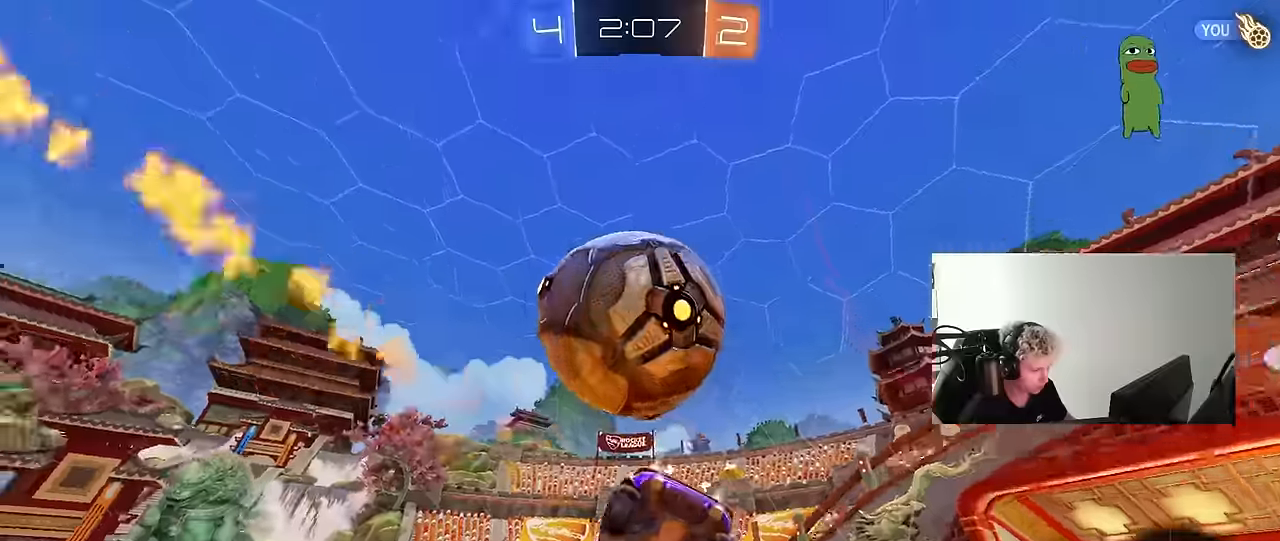
{"keys": ["a", "s", "shift"], "mouse": [], "mouse_move": "still", "events": [[17, "mouse_right", "up"], [200, "mouse_left", "up"]]}
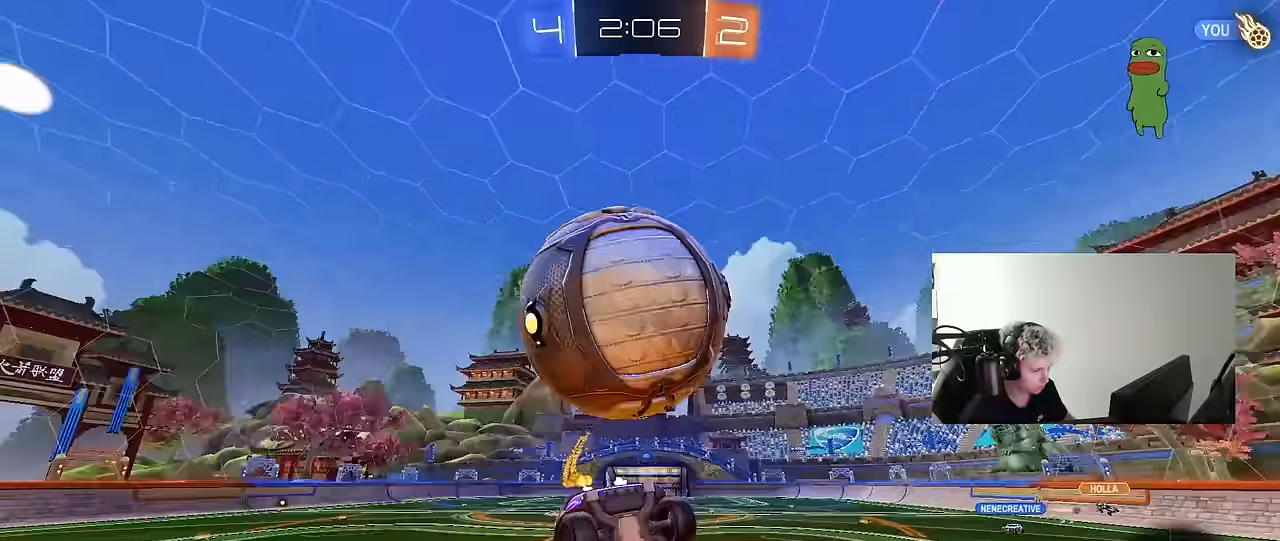
{"keys": ["a", "s"], "mouse": [], "mouse_move": "still", "events": [[117, "shift", "up"]]}
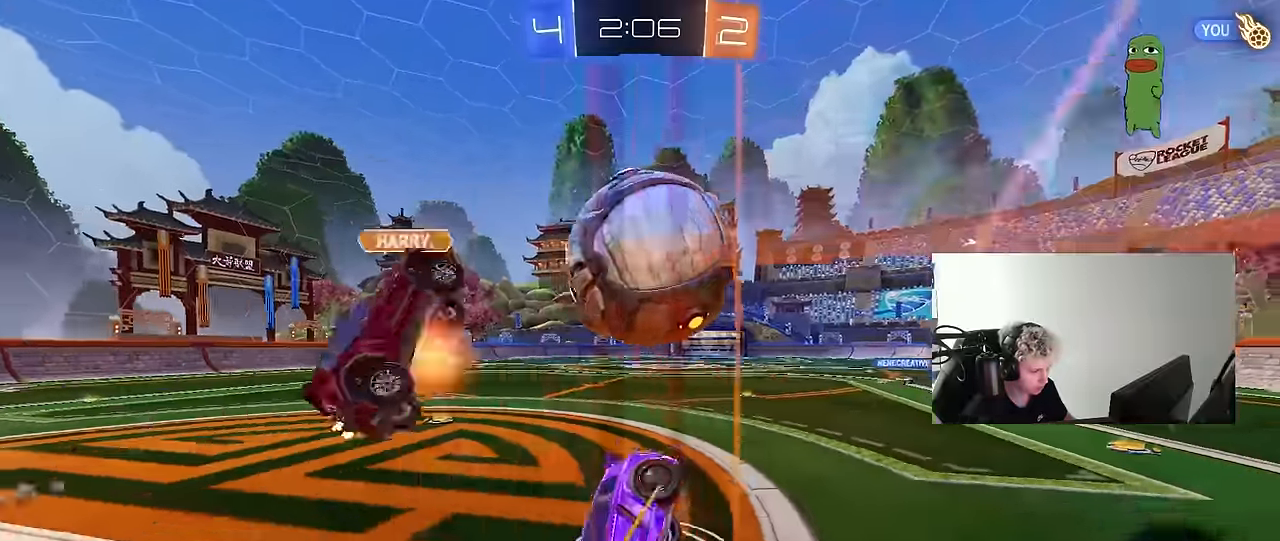
{"keys": ["d", "shift", "w"], "mouse": [], "mouse_move": "still", "events": [[50, "s", "up"], [83, "a", "up"], [183, "d", "down"], [183, "w", "down"], [467, "shift", "down"]]}
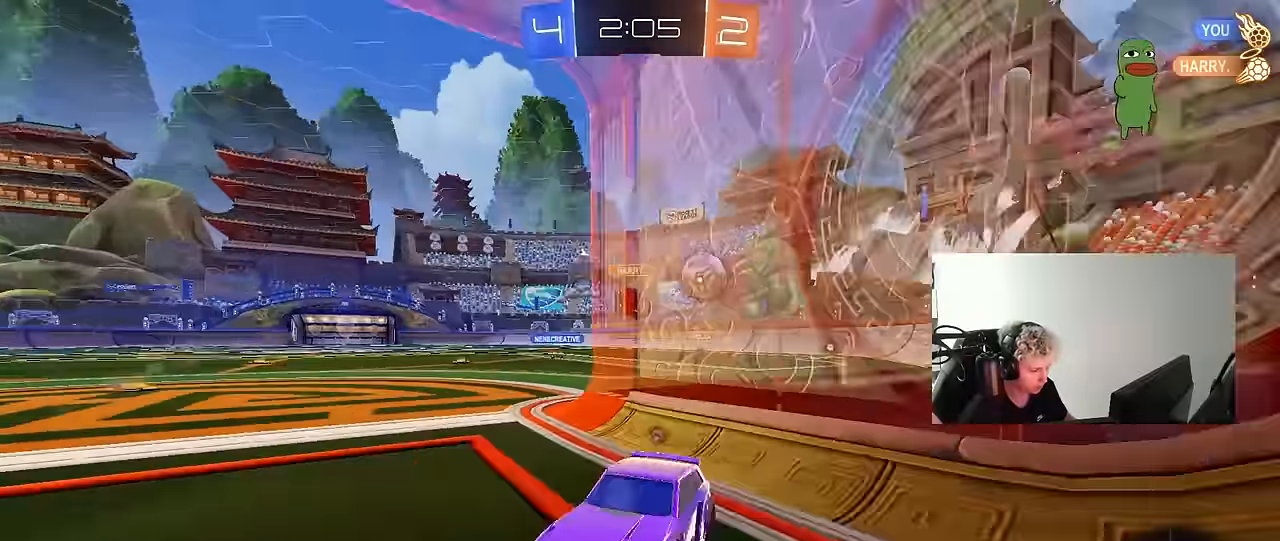
{"keys": ["d", "w"], "mouse": [], "mouse_move": "still", "events": [[17, "space", "down"], [50, "shift", "up"], [150, "space", "up"]]}
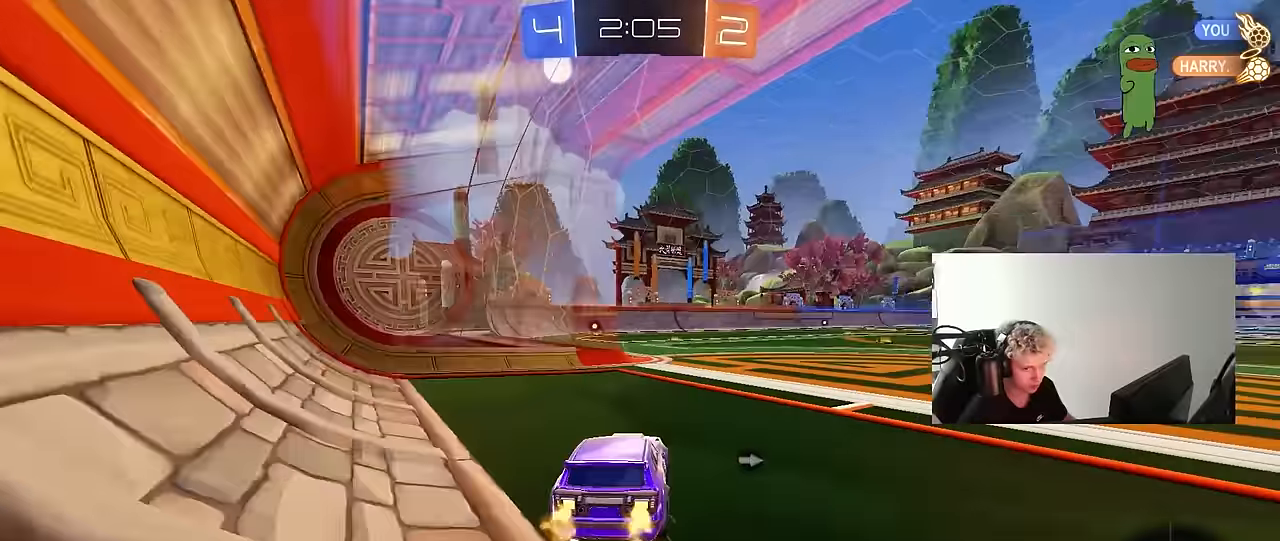
{"keys": ["w"], "mouse": [], "mouse_move": "still", "events": [[350, "d", "up"]]}
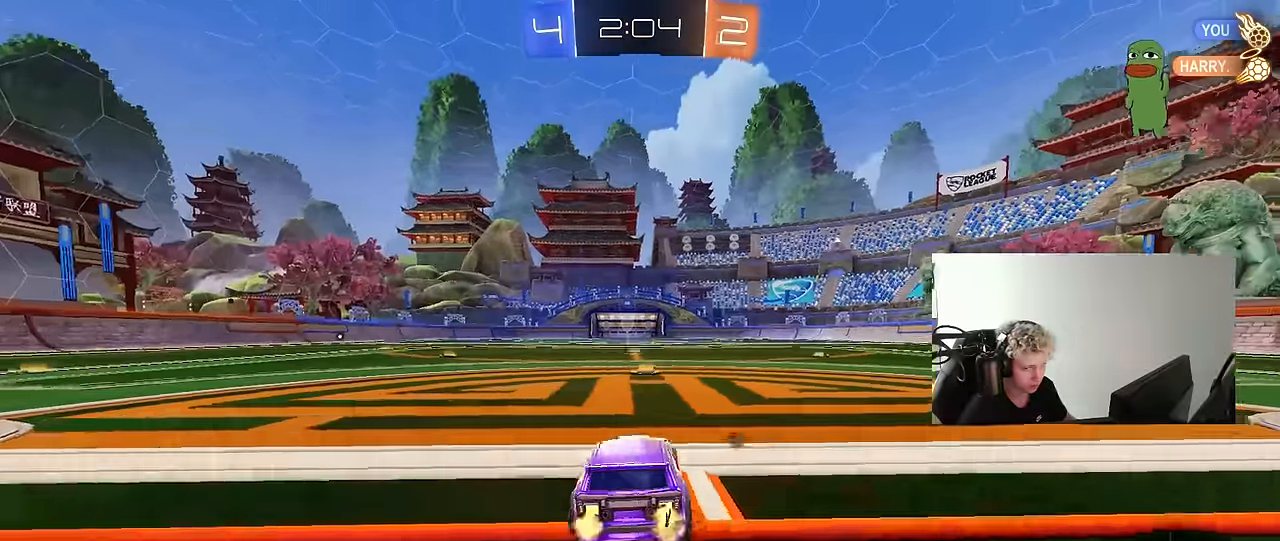
{"keys": ["a", "shift", "w"], "mouse": ["left", "right"], "mouse_move": "still", "events": [[317, "d", "down"], [317, "mouse_left", "down"], [317, "mouse_right", "down"], [317, "space", "down"], [400, "mouse_right", "up"], [417, "a", "down"], [417, "d", "up"], [417, "space", "up"], [466, "mouse_right", "down"], [466, "shift", "down"]]}
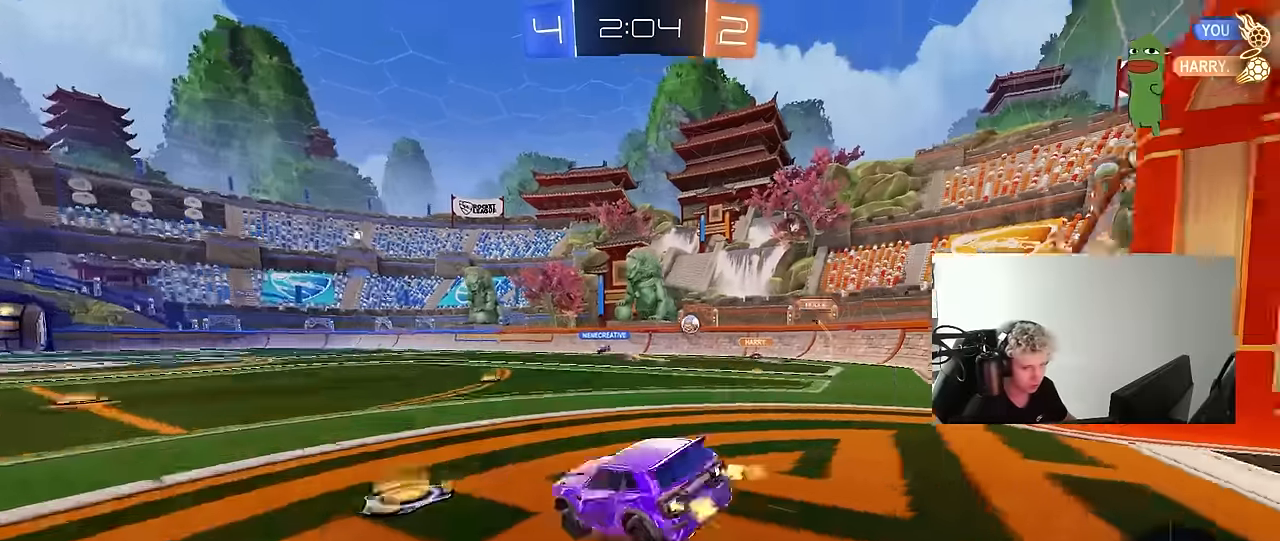
{"keys": ["a", "shift"], "mouse": ["left"], "mouse_move": "still", "events": [[16, "w", "up"], [66, "mouse_right", "up"], [66, "s", "down"], [433, "s", "up"]]}
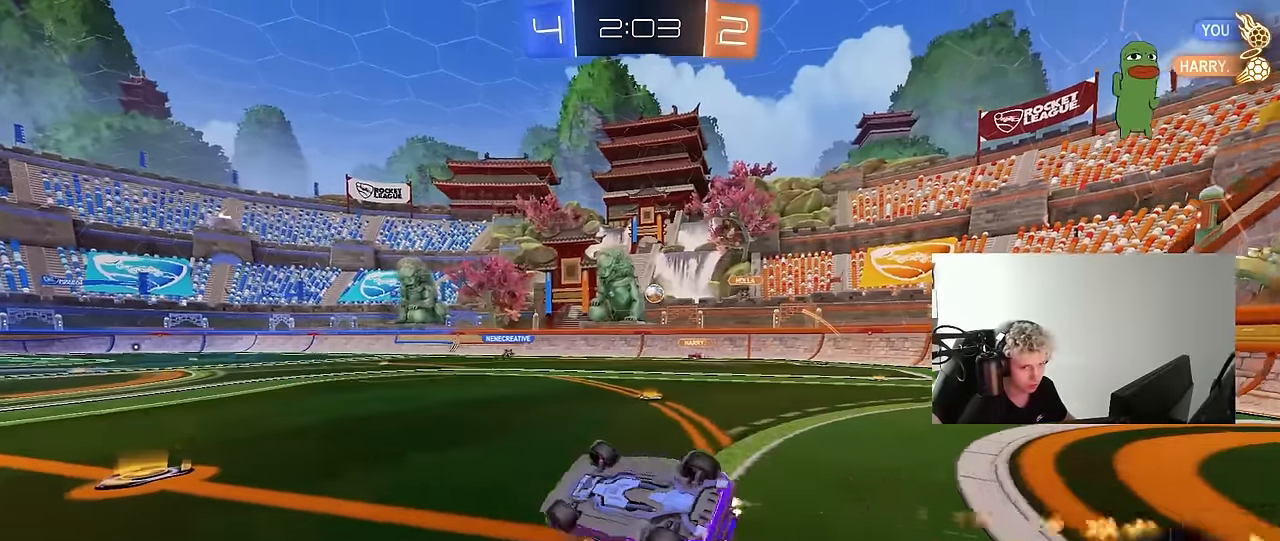
{"keys": ["w"], "mouse": ["left"], "mouse_move": "still", "events": [[33, "s", "down"], [266, "shift", "up"], [300, "s", "up"], [350, "a", "up"], [500, "w", "down"]]}
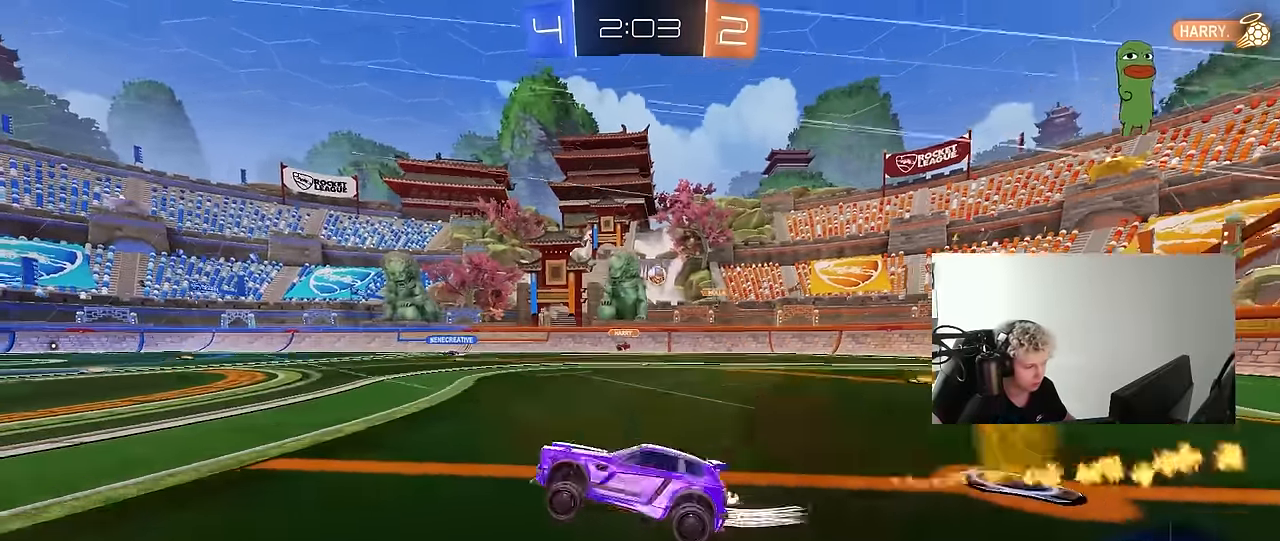
{"keys": ["w"], "mouse": [], "mouse_move": "still", "events": [[133, "mouse_left", "up"], [183, "d", "down"], [283, "d", "up"]]}
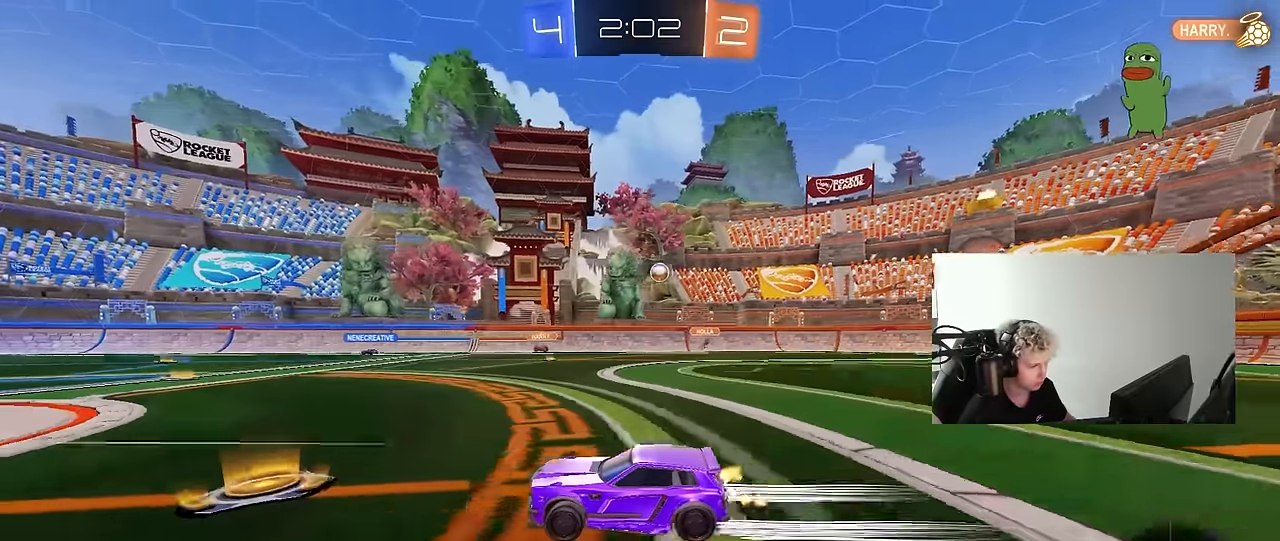
{"keys": ["a", "w"], "mouse": [], "mouse_move": "still", "events": [[383, "a", "down"]]}
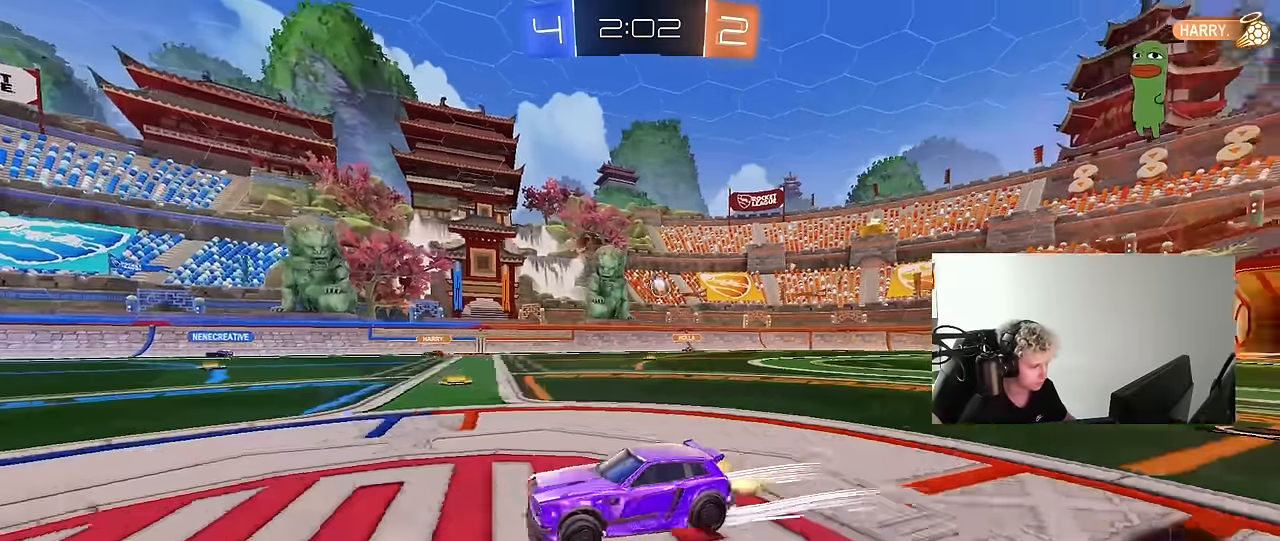
{"keys": ["s"], "mouse": [], "mouse_move": "still", "events": [[33, "a", "up"], [116, "d", "down"], [216, "d", "up"], [216, "w", "up"], [400, "s", "down"]]}
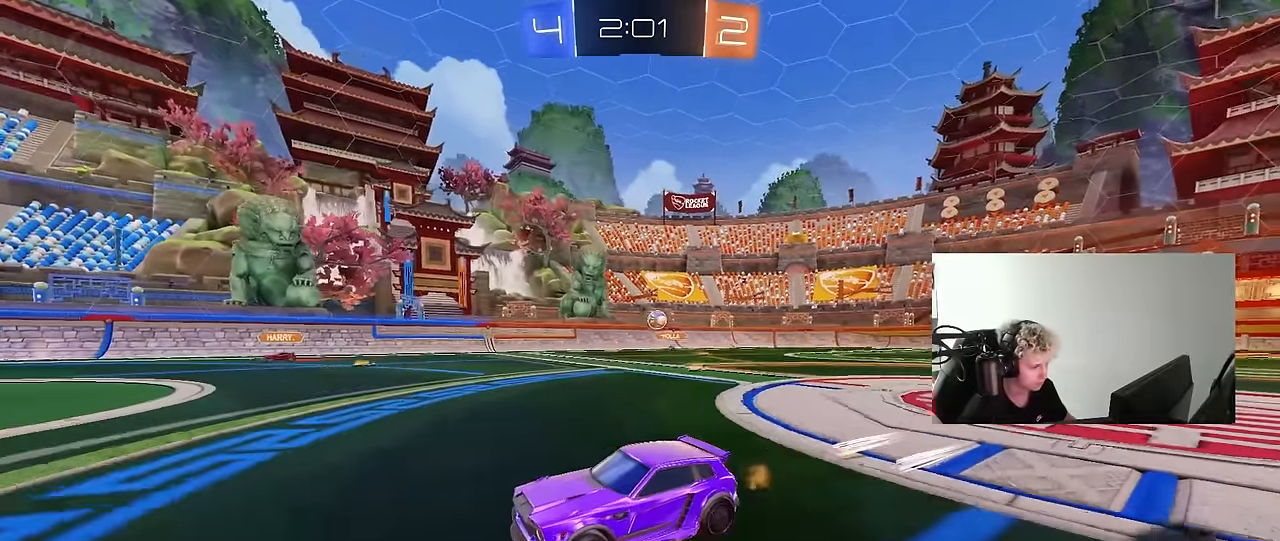
{"keys": ["d"], "mouse": [], "mouse_move": "still", "events": [[83, "d", "down"], [133, "s", "up"]]}
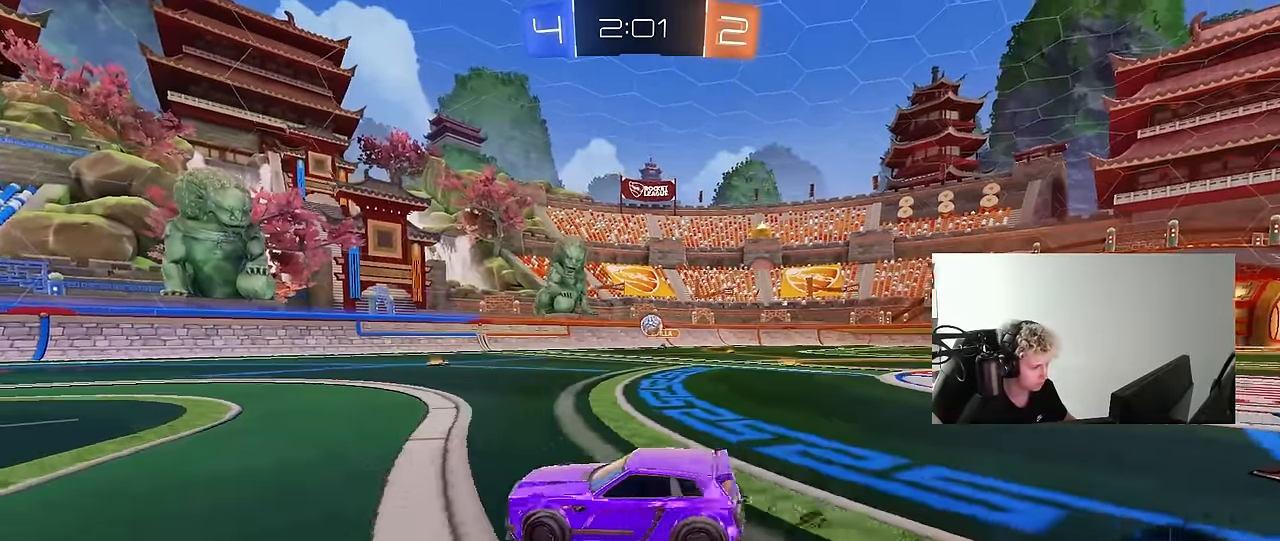
{"keys": ["w"], "mouse": [], "mouse_move": "still", "events": [[100, "w", "down"], [483, "d", "up"]]}
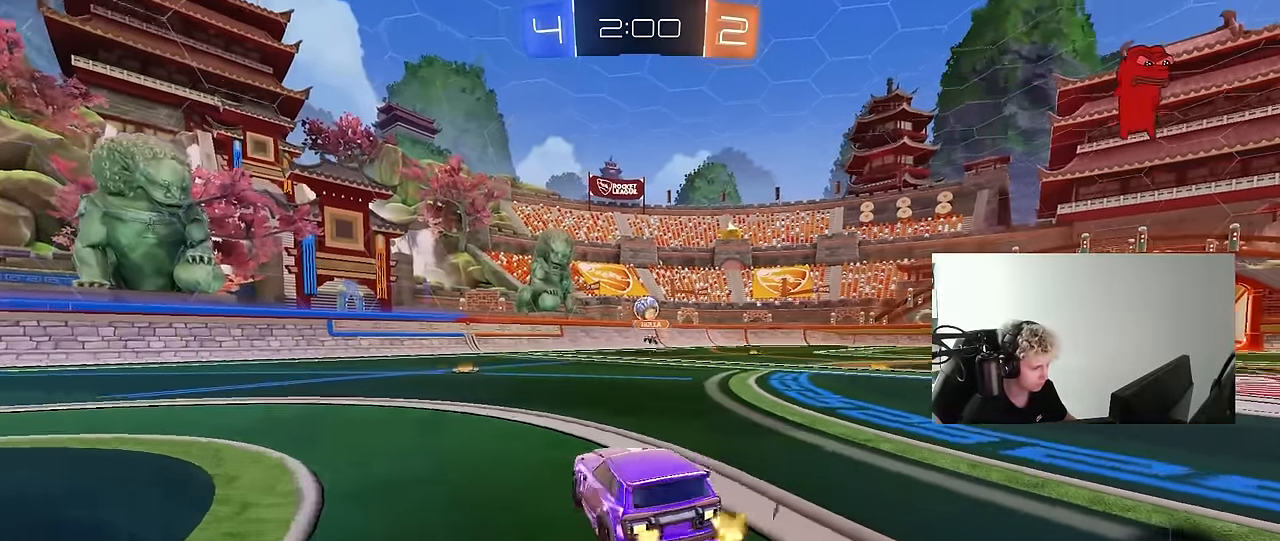
{"keys": ["d", "s"], "mouse": ["right"], "mouse_move": "down-left", "events": [[116, "a", "down"], [166, "w", "up"], [266, "s", "down"], [400, "a", "up"], [400, "d", "down"], [400, "mouse_right", "down"]]}
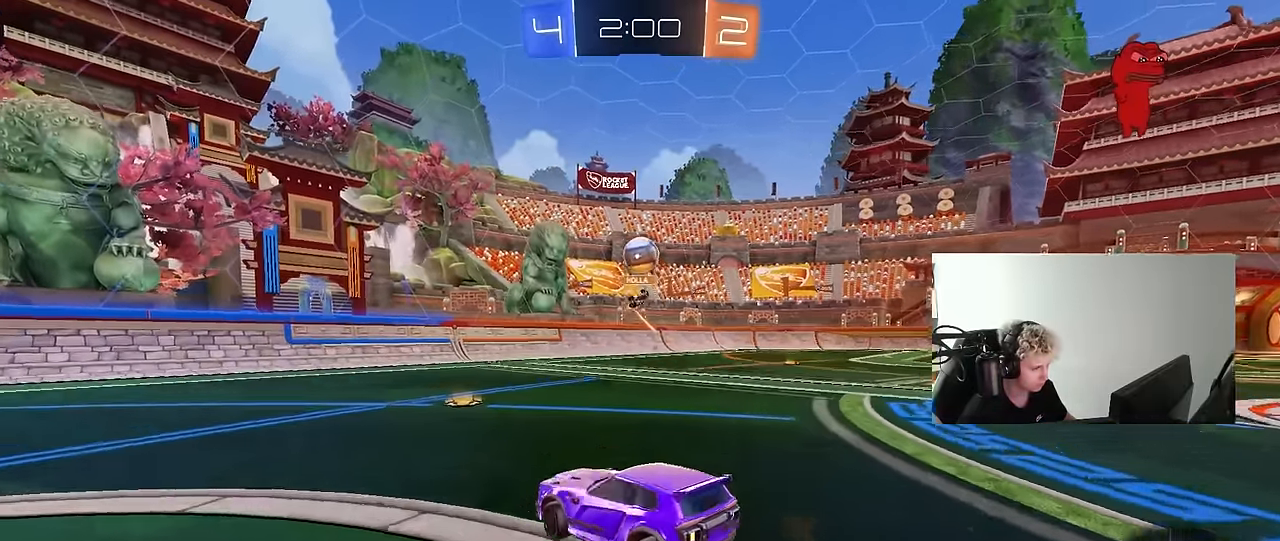
{"keys": [], "mouse": ["left"], "mouse_move": "still", "events": [[133, "d", "up"], [133, "mouse_right", "up"], [133, "s", "up"], [183, "mouse_left", "down"], [183, "mouse_right", "down"], [233, "a", "down"], [233, "s", "down"], [233, "shift", "down"], [366, "s", "up"], [416, "a", "up"], [416, "mouse_right", "up"], [416, "shift", "up"]]}
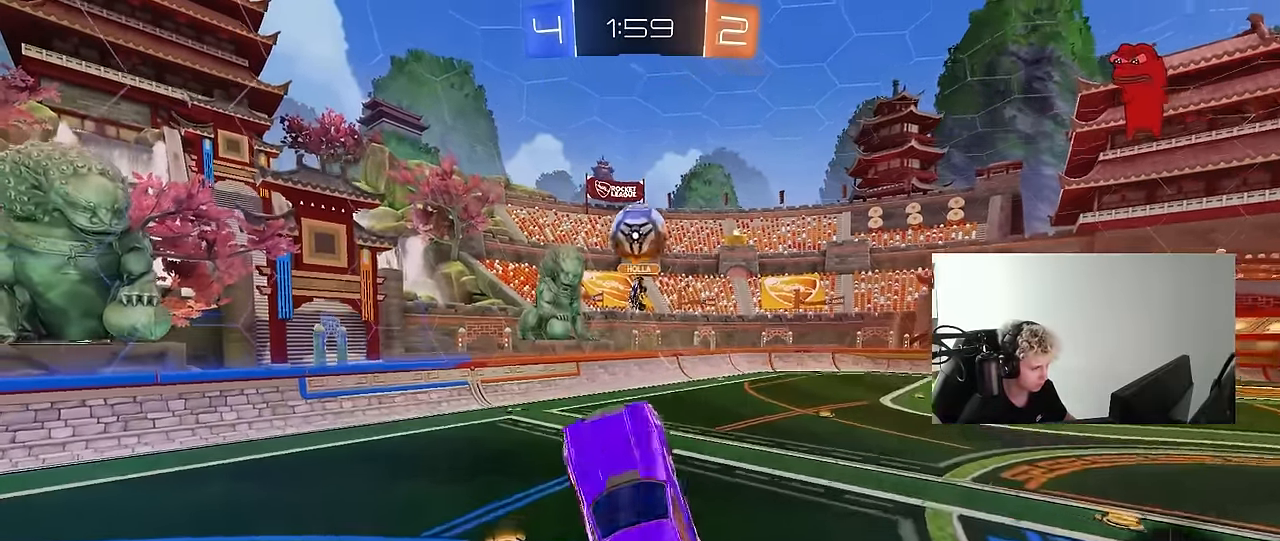
{"keys": ["a", "w"], "mouse": [], "mouse_move": "still", "events": [[16, "w", "down"], [50, "d", "down"], [150, "d", "up"], [300, "a", "down"], [333, "mouse_left", "up"], [383, "mouse_left", "down"], [483, "mouse_left", "up"]]}
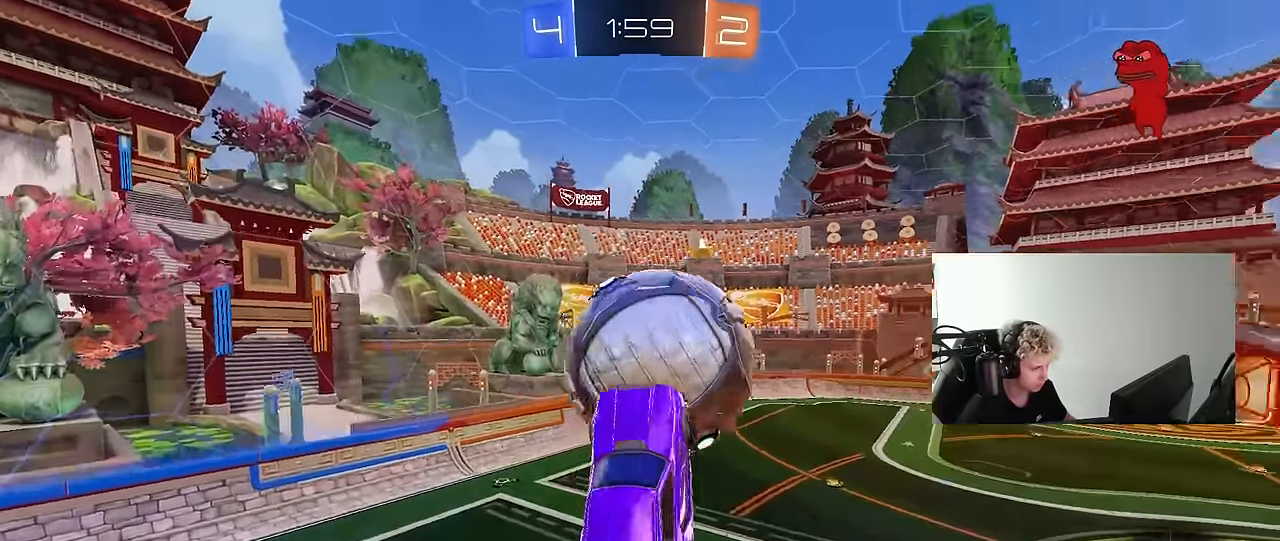
{"keys": ["d"], "mouse": [], "mouse_move": "still", "events": [[33, "a", "up"], [33, "d", "down"], [66, "shift", "down"], [350, "shift", "up"], [500, "w", "up"]]}
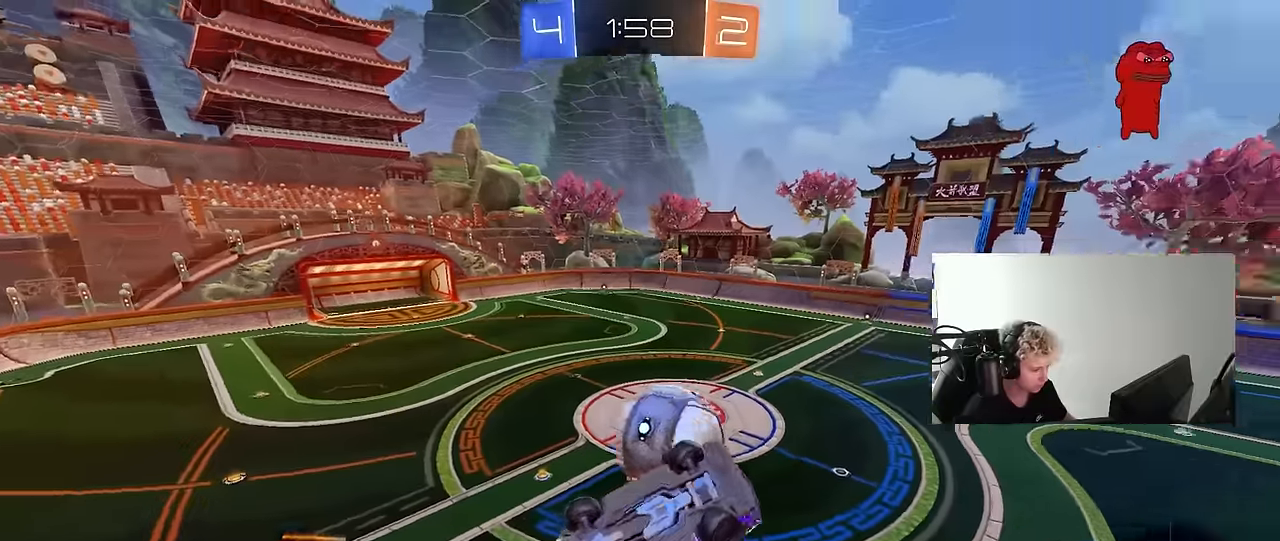
{"keys": [], "mouse": [], "mouse_move": "still", "events": [[50, "d", "up"], [84, "a", "down"], [134, "s", "down"], [134, "shift", "down"], [367, "s", "up"], [467, "a", "up"], [467, "shift", "up"]]}
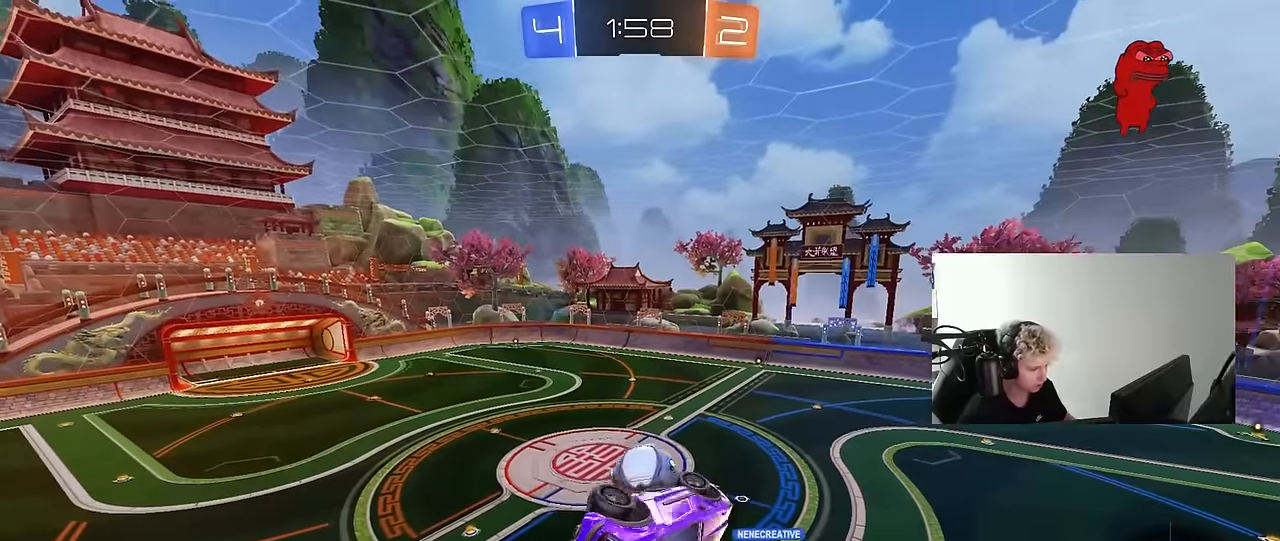
{"keys": [], "mouse": [], "mouse_move": "still", "events": []}
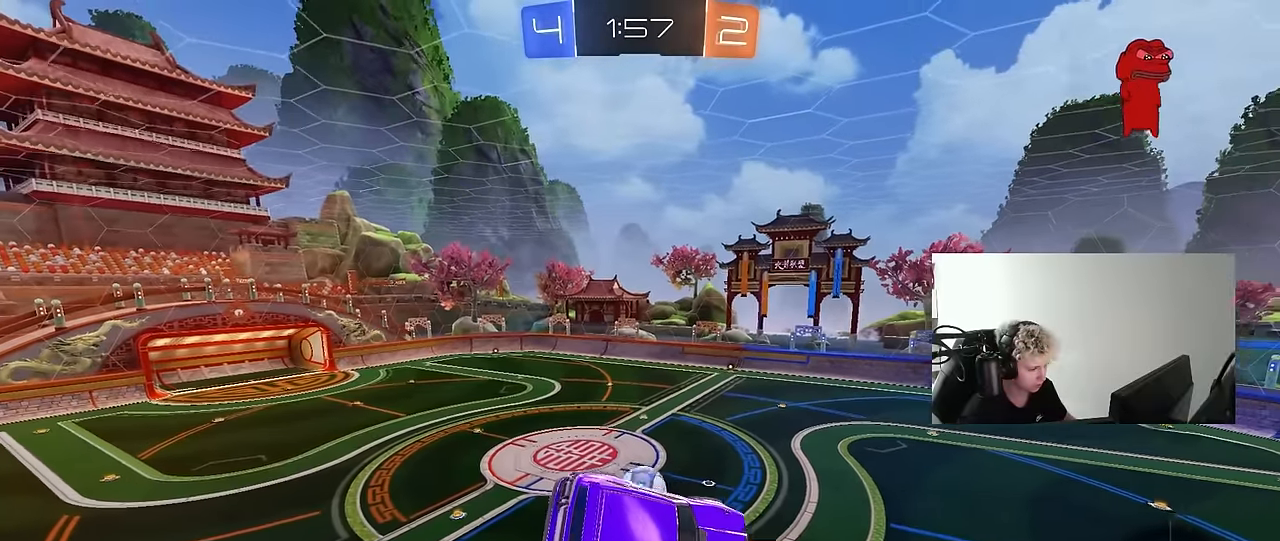
{"keys": ["d"], "mouse": [], "mouse_move": "still", "events": [[167, "a", "down"], [167, "shift", "down"], [267, "a", "up"], [267, "shift", "up"], [500, "d", "down"]]}
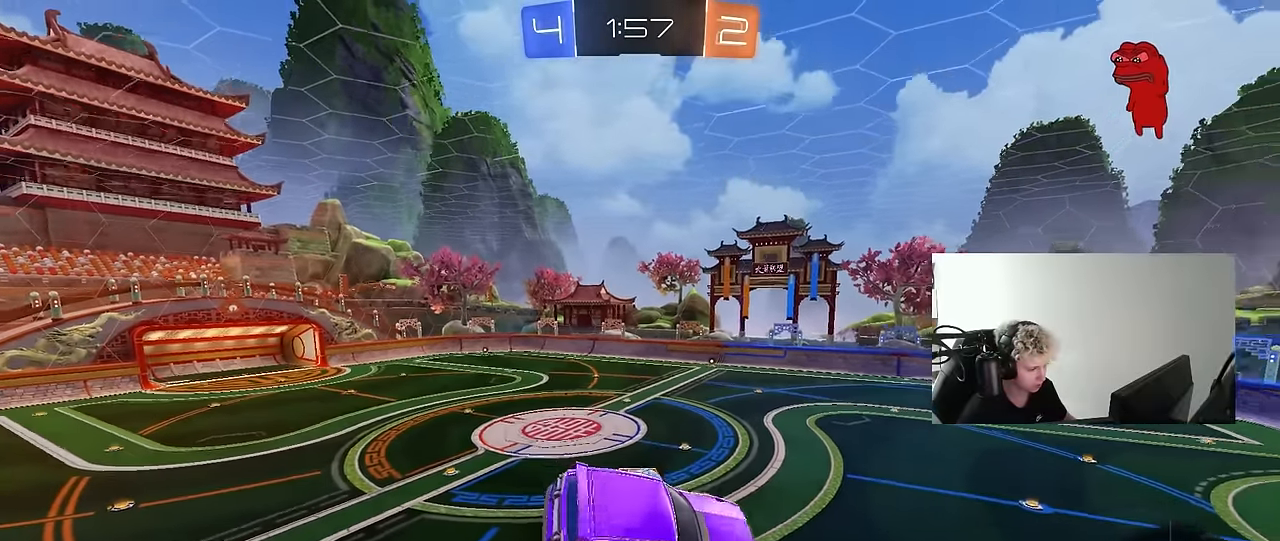
{"keys": [], "mouse": [], "mouse_move": "still", "events": [[84, "d", "up"], [317, "a", "down"], [317, "s", "down"], [317, "shift", "down"], [417, "a", "up"], [417, "s", "up"], [417, "shift", "up"]]}
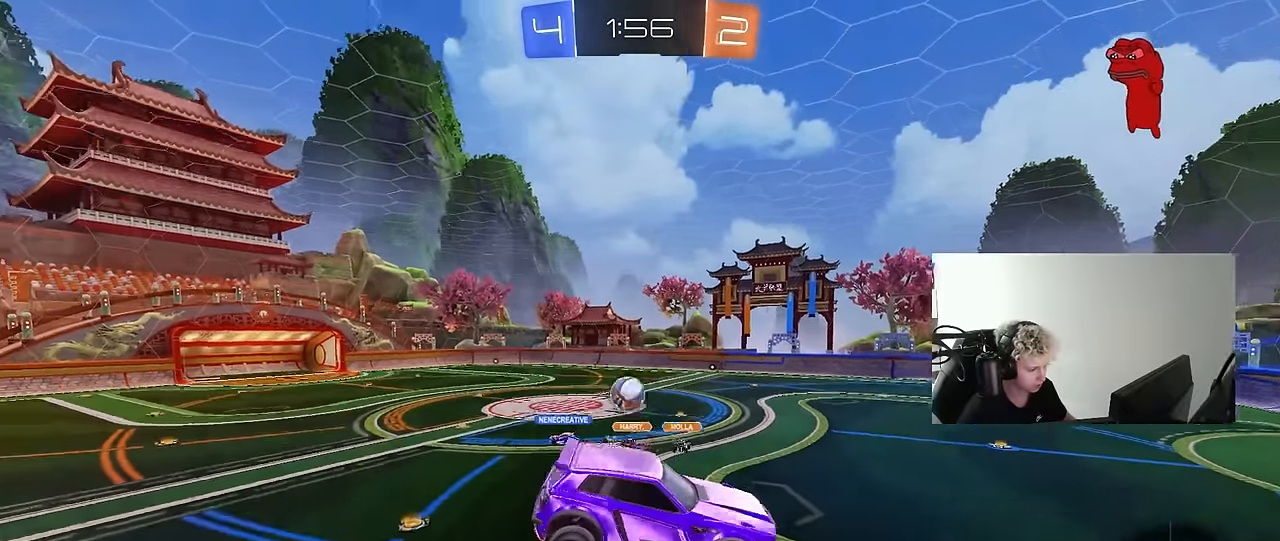
{"keys": ["w"], "mouse": [], "mouse_move": "still", "events": [[50, "d", "down"], [250, "space", "down"], [250, "w", "down"], [434, "d", "up"], [434, "space", "up"]]}